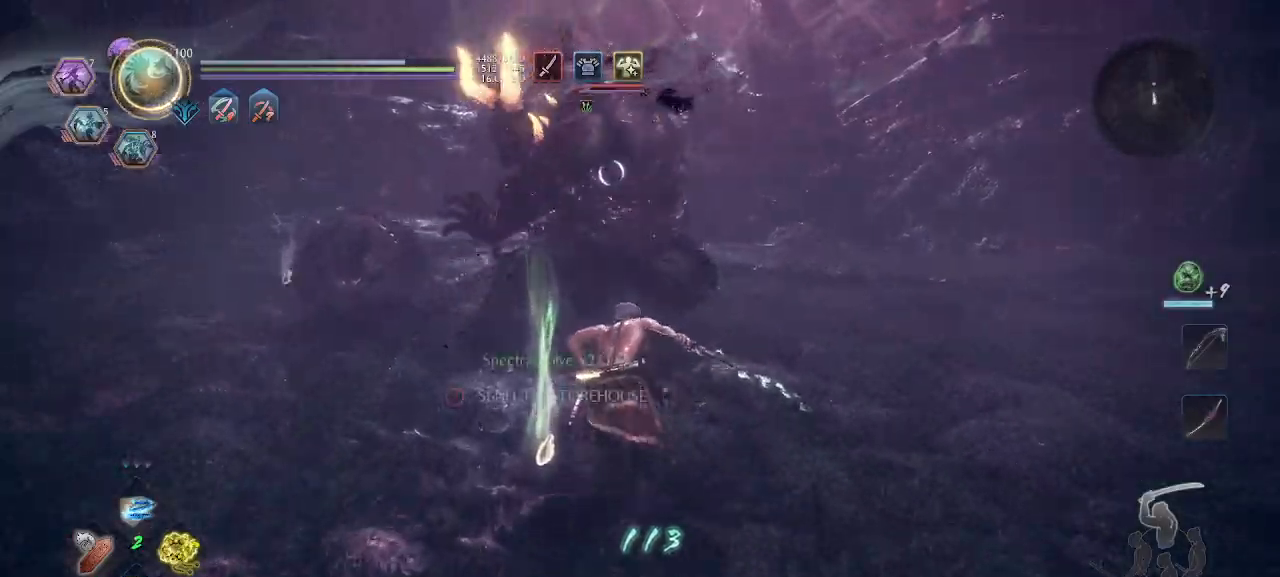
Gameplay with a controller (PlayStation layout); each line is a JSON object with the inputs held at the frame after it. "events" lists button and stick changes between this image and that frame as [ms after this image, input, new state], when the widget could be followed in between. Not read: R3 right_stick.
{"buttons": ["CROSS", "R1"], "left_stick": "up-left", "events": [[133, "SQUARE", "down"], [266, "SQUARE", "up"], [300, "R1", "down"], [433, "R1", "up"], [466, "R1", "down"], [466, "left_stick", "up-left"]]}
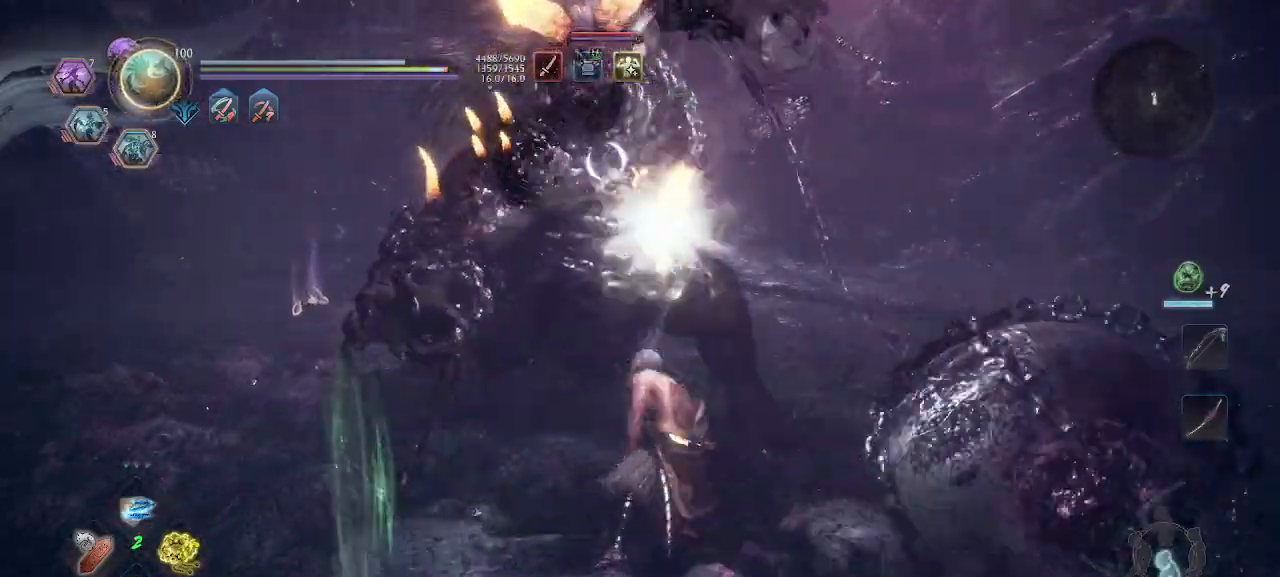
{"buttons": [], "left_stick": "left", "events": [[100, "CROSS", "up"], [300, "CROSS", "down"], [400, "R1", "up"], [433, "left_stick", "left"], [500, "CROSS", "up"]]}
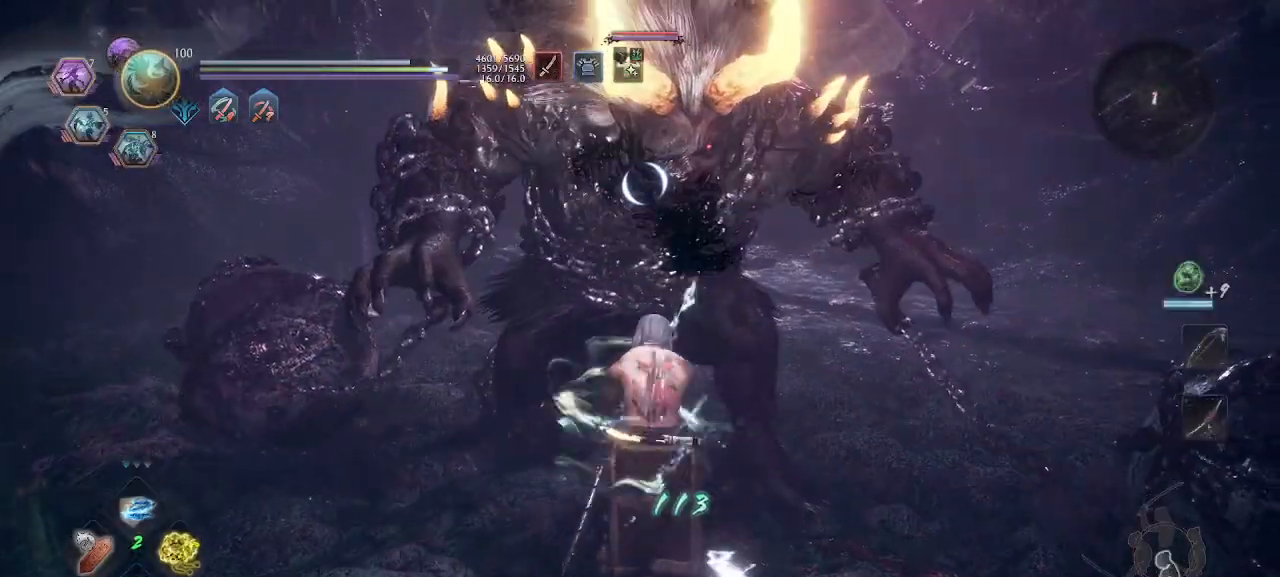
{"buttons": ["CROSS"], "left_stick": "up-left", "events": [[66, "R1", "down"], [66, "left_stick", "up-left"], [100, "CROSS", "down"], [166, "CROSS", "up"], [166, "R1", "up"], [200, "R1", "down"], [233, "CROSS", "down"], [333, "R1", "up"]]}
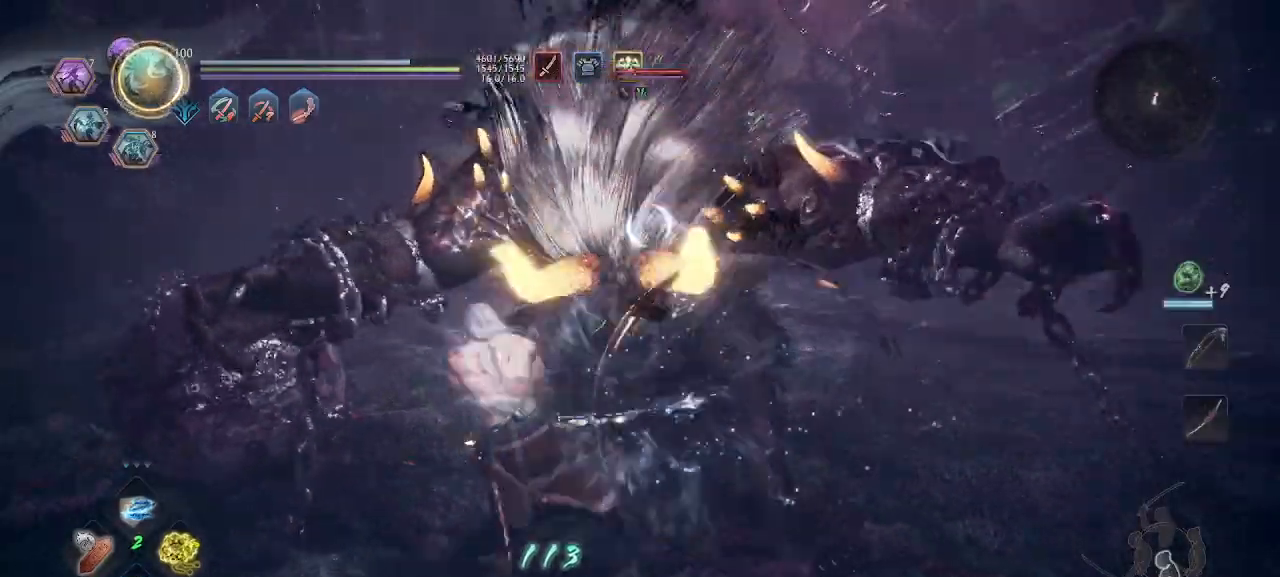
{"buttons": ["CROSS", "L1"], "left_stick": "up-left", "events": [[433, "L1", "down"]]}
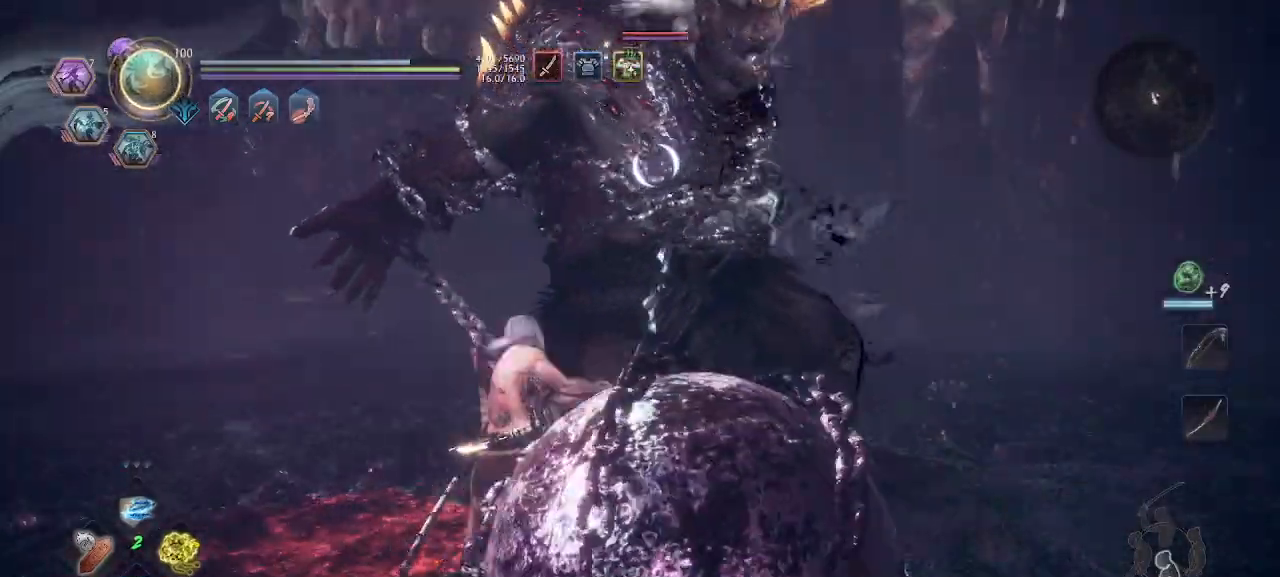
{"buttons": ["CROSS", "L1"], "left_stick": "up", "events": [[133, "L1", "up"], [266, "CROSS", "up"], [333, "left_stick", "up"], [400, "L1", "down"], [500, "CROSS", "down"]]}
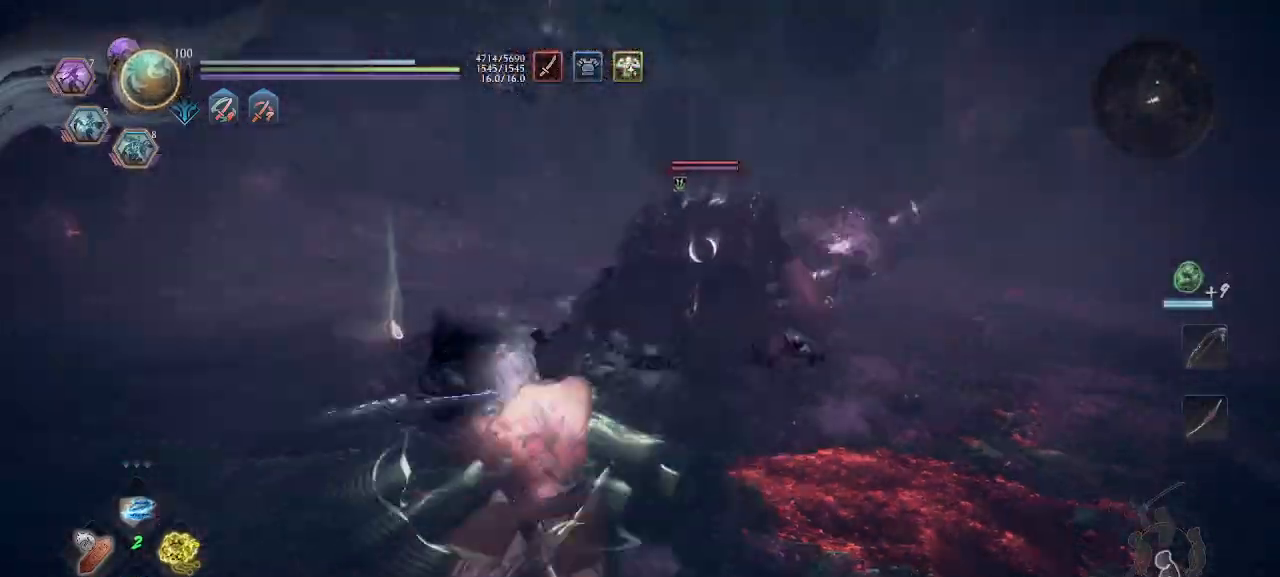
{"buttons": ["R1"], "left_stick": "up-right", "events": [[33, "CROSS", "up"], [33, "SQUARE", "down"], [33, "left_stick", "up-right"], [166, "SQUARE", "up"], [266, "R1", "down"], [266, "TRIANGLE", "down"], [300, "L1", "up"], [366, "TRIANGLE", "up"], [400, "R1", "up"], [433, "L1", "down"], [500, "L1", "up"], [500, "R1", "down"]]}
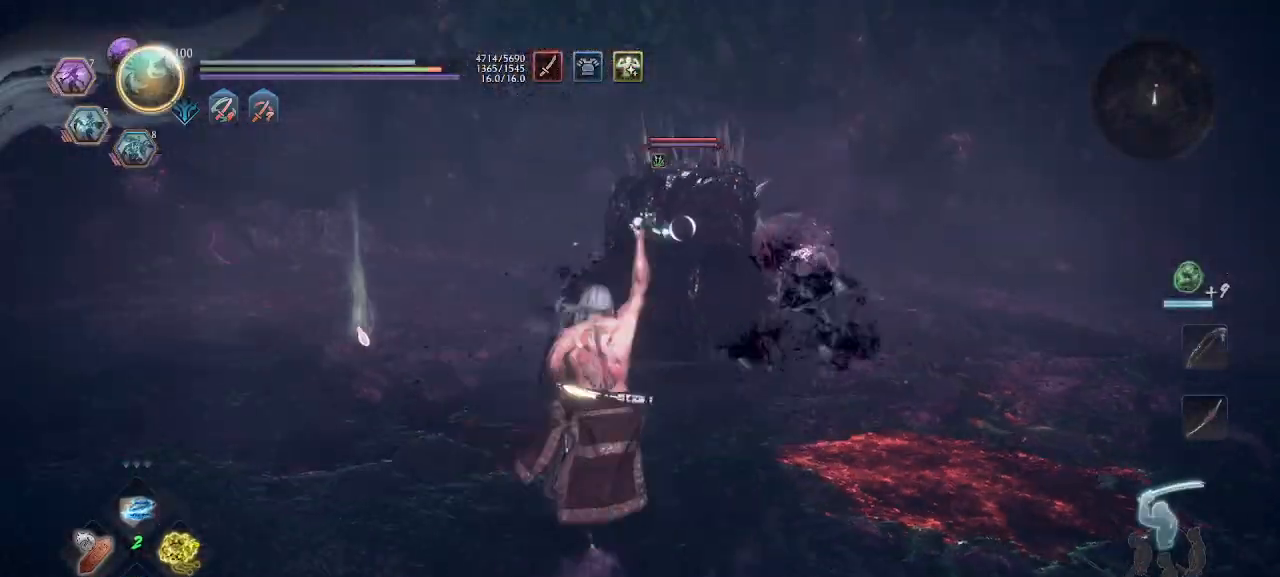
{"buttons": ["CROSS"], "left_stick": "up-right", "events": [[100, "L1", "down"], [133, "R1", "up"], [166, "L1", "up"], [200, "CROSS", "down"], [200, "R1", "down"], [266, "R1", "up"]]}
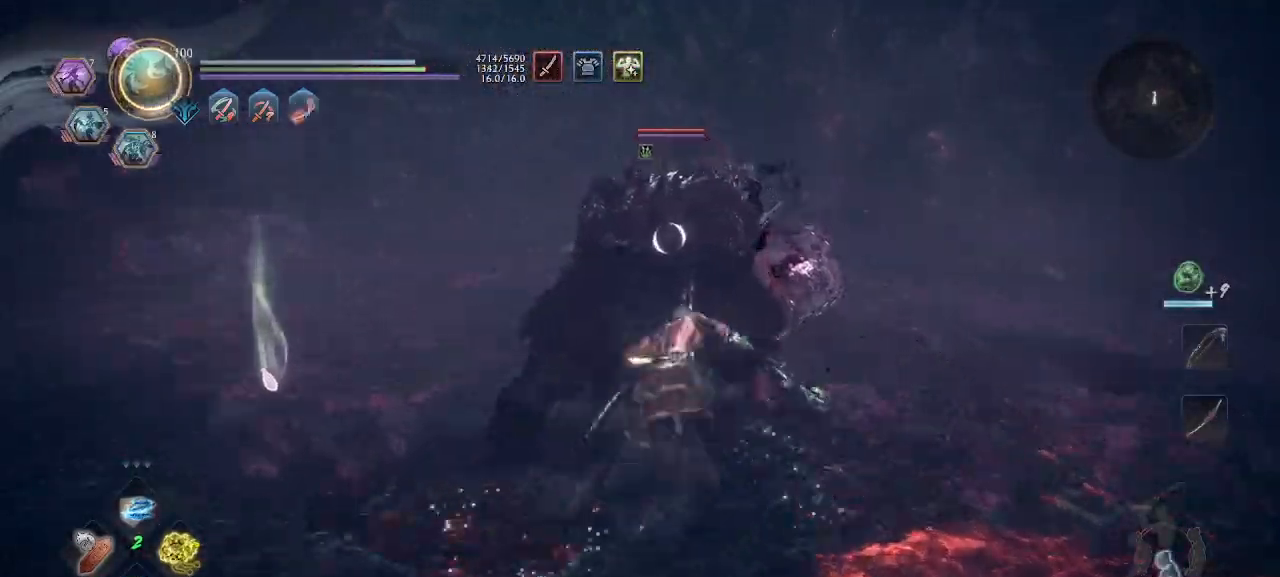
{"buttons": [], "left_stick": "down", "events": [[33, "R1", "down"], [100, "R1", "up"], [166, "left_stick", "center"], [200, "CROSS", "up"], [200, "SQUARE", "down"], [233, "left_stick", "down"], [266, "SQUARE", "up"], [400, "SQUARE", "down"], [433, "SQUARE", "up"]]}
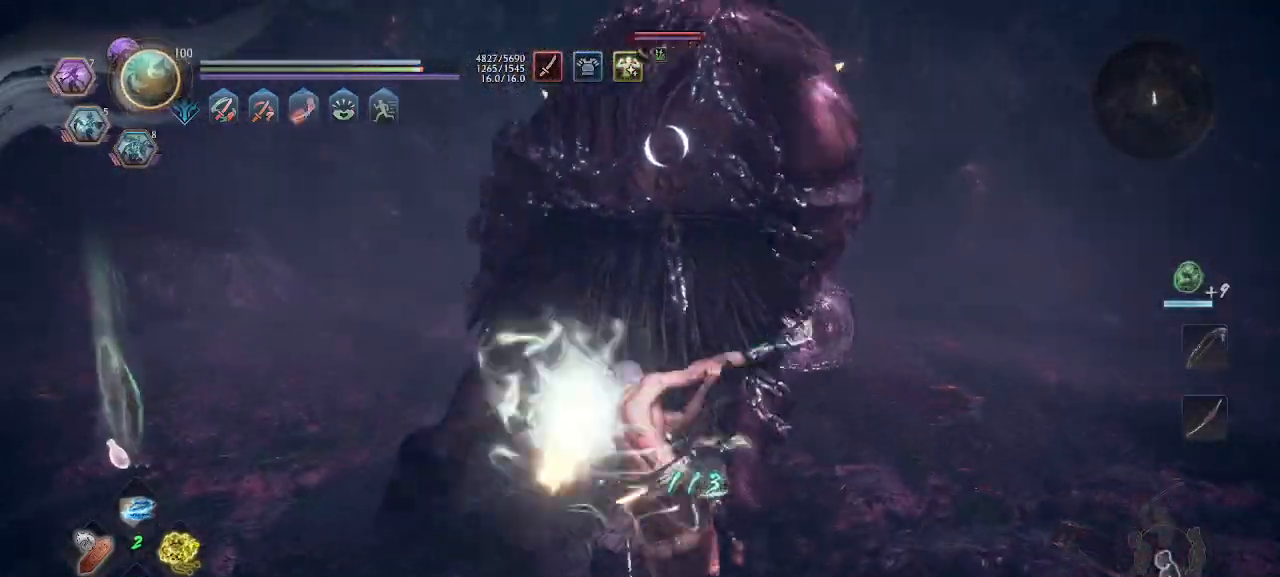
{"buttons": ["CROSS", "R1"], "left_stick": "right", "events": [[66, "TRIANGLE", "down"], [100, "TRIANGLE", "up"], [100, "left_stick", "down-right"], [200, "TRIANGLE", "down"], [466, "R1", "down"], [500, "CROSS", "down"], [500, "TRIANGLE", "up"], [500, "left_stick", "right"]]}
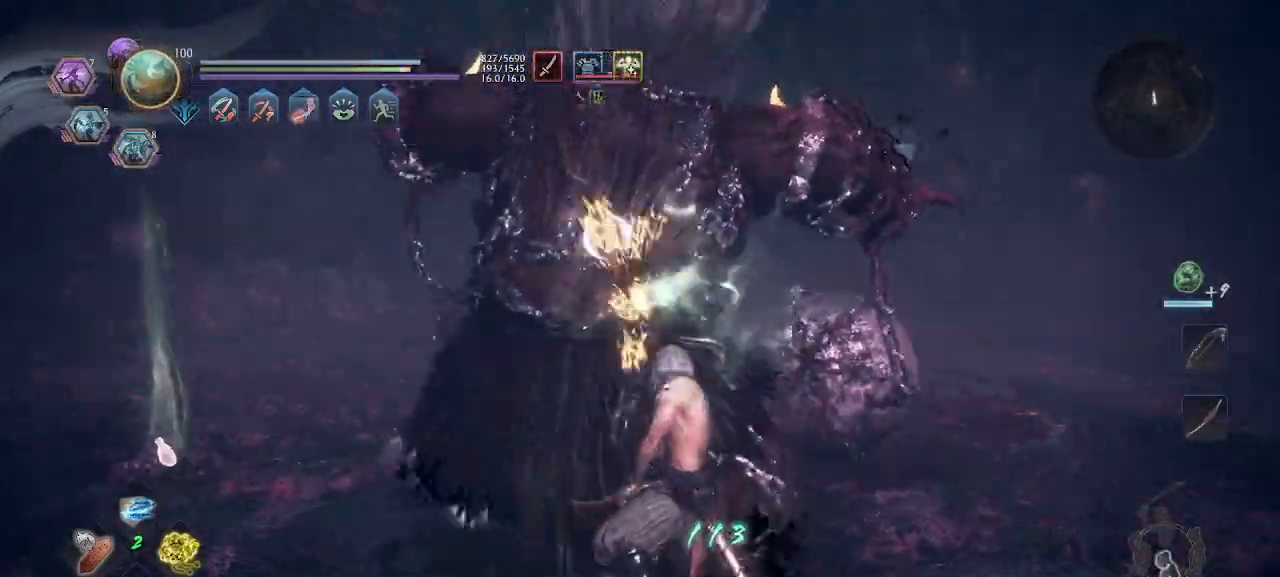
{"buttons": ["CROSS"], "left_stick": "down-right", "events": [[66, "L1", "down"], [66, "R1", "up"], [166, "R1", "down"], [233, "L1", "up"], [300, "CROSS", "up"], [300, "R1", "up"], [333, "left_stick", "down-right"], [366, "CROSS", "down"], [366, "R1", "down"], [400, "CROSS", "up"], [466, "CROSS", "down"], [500, "R1", "up"]]}
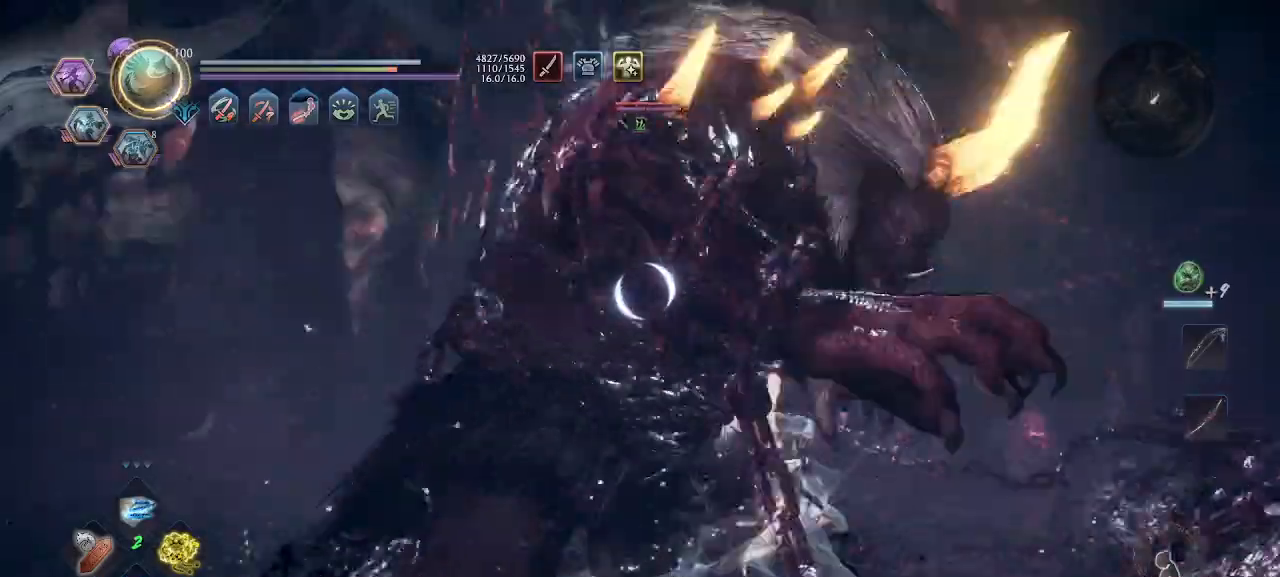
{"buttons": ["CROSS"], "left_stick": "down-right", "events": []}
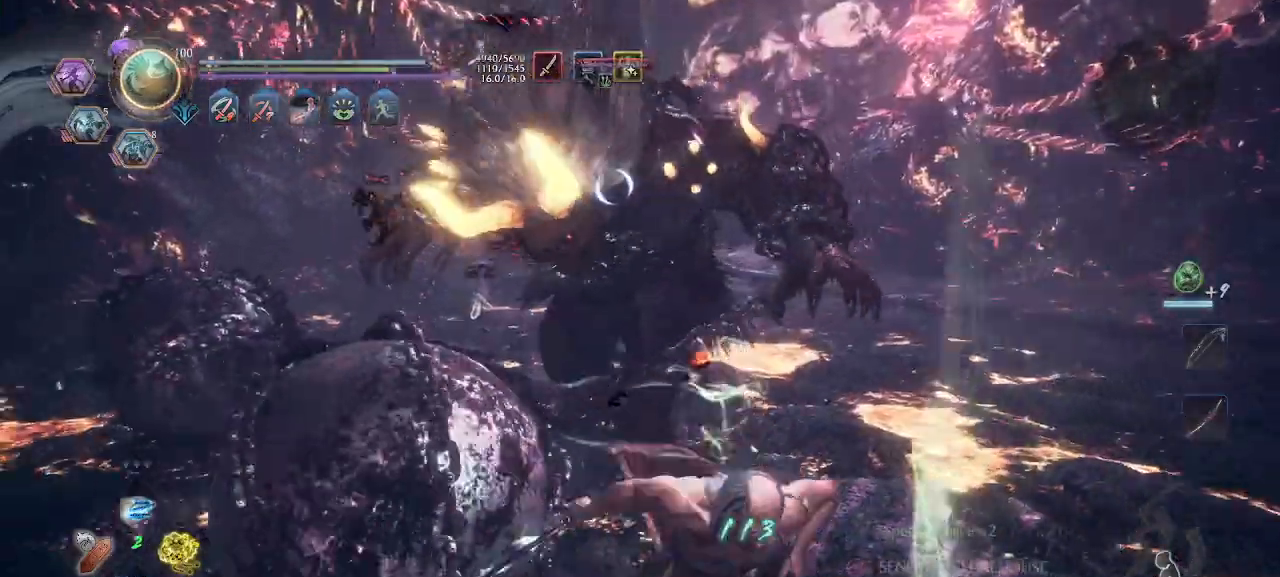
{"buttons": ["CROSS"], "left_stick": "down-right", "events": []}
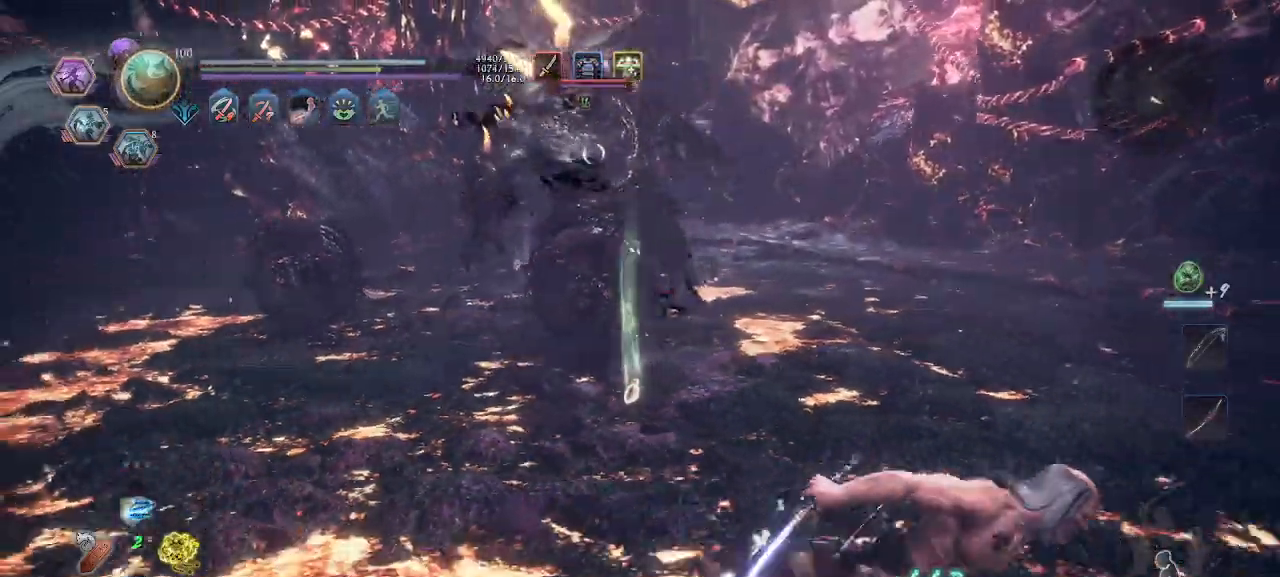
{"buttons": [], "left_stick": "right", "events": [[233, "left_stick", "right"], [300, "L1", "down"], [466, "L1", "up"], [500, "CROSS", "up"]]}
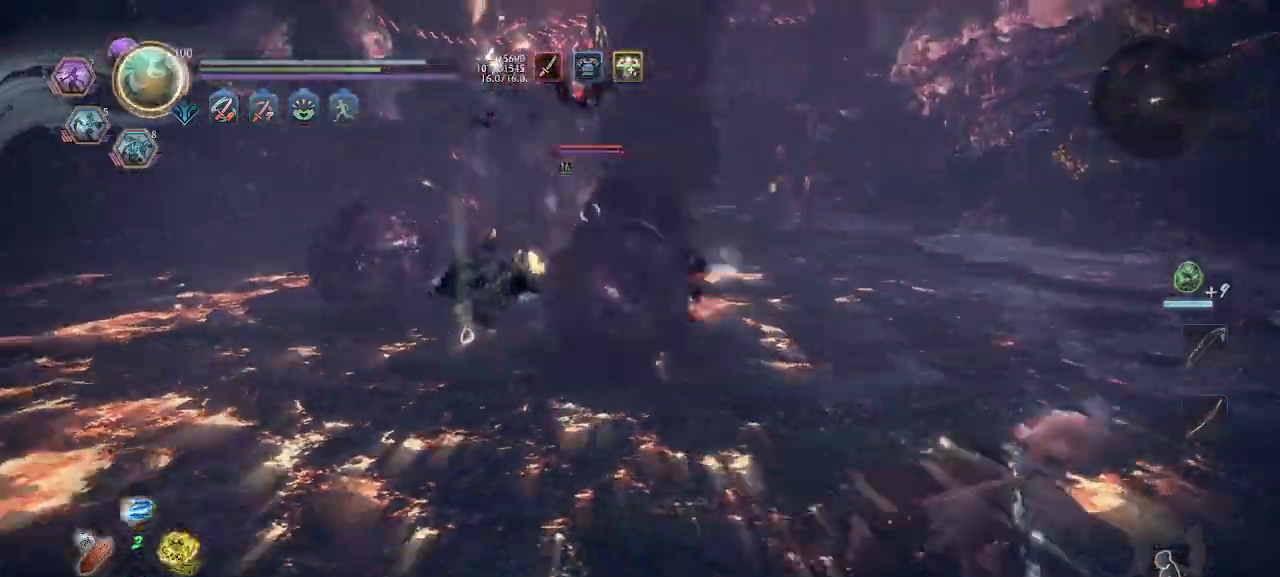
{"buttons": ["CROSS"], "left_stick": "up-right", "events": [[66, "R1", "down"], [100, "CROSS", "down"], [100, "TRIANGLE", "down"], [166, "TRIANGLE", "up"], [200, "R1", "up"], [200, "left_stick", "up-right"]]}
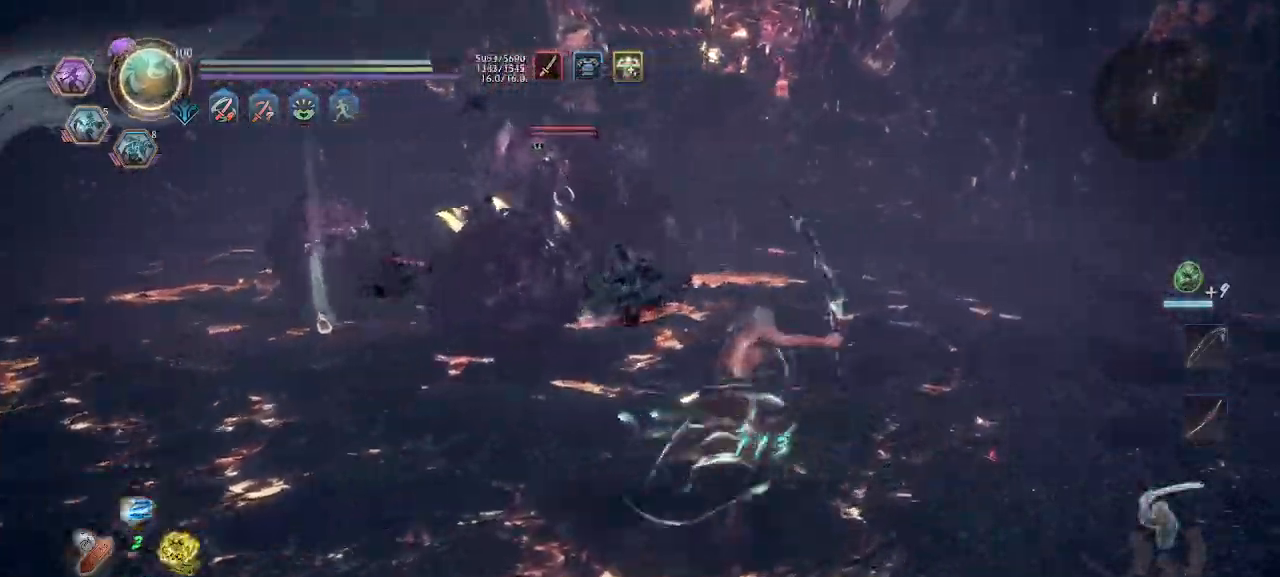
{"buttons": ["CROSS"], "left_stick": "right", "events": [[200, "R1", "down"], [333, "R1", "up"], [433, "left_stick", "right"]]}
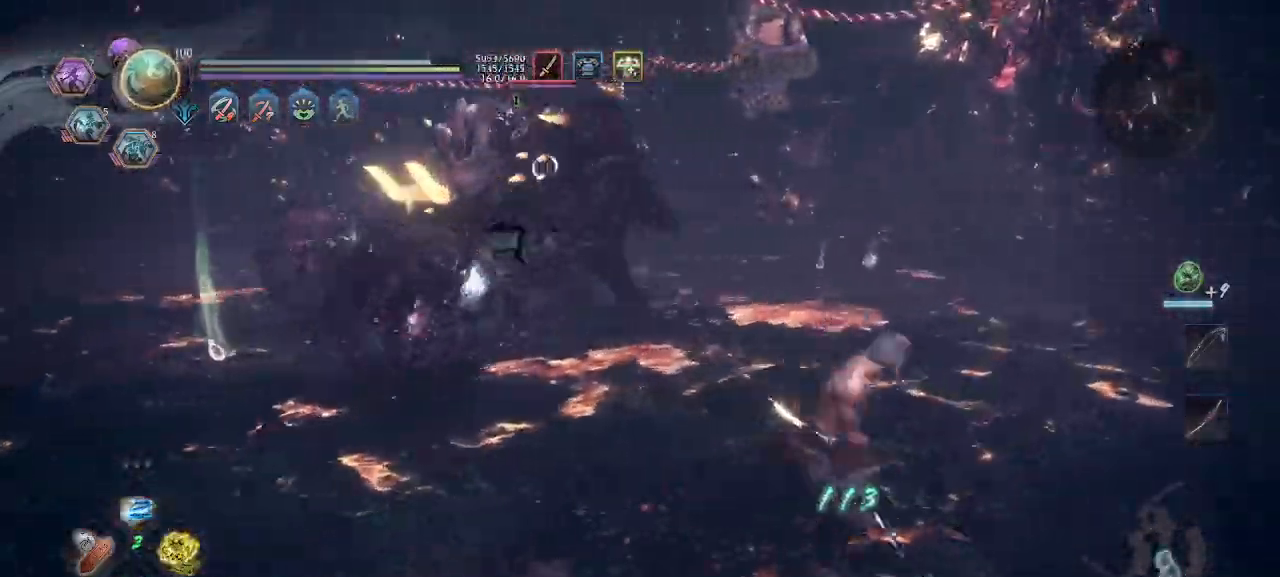
{"buttons": ["CROSS", "L1"], "left_stick": "right", "events": [[400, "L1", "down"]]}
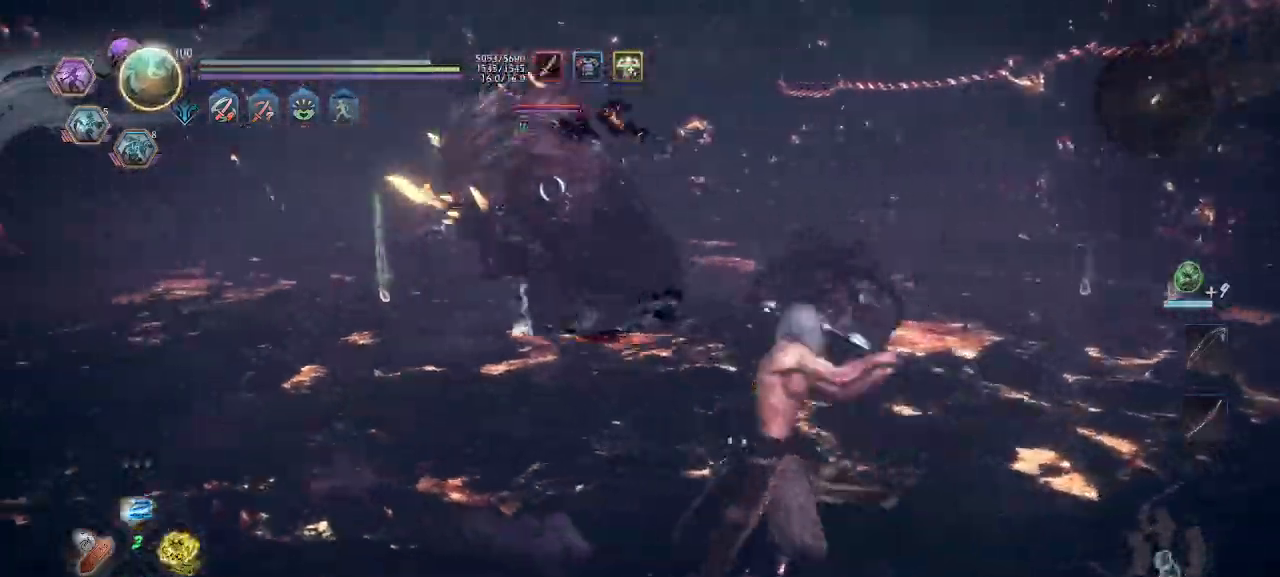
{"buttons": ["CROSS", "L1"], "left_stick": "down-right", "events": [[300, "L1", "up"], [366, "L1", "down"], [500, "left_stick", "down-right"]]}
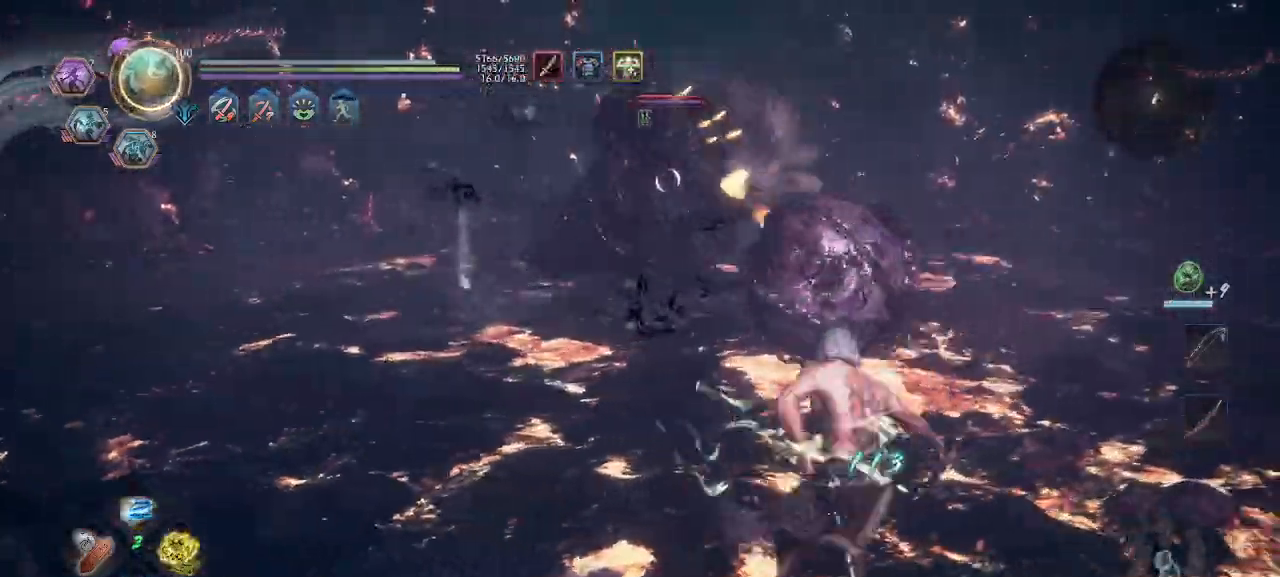
{"buttons": ["CROSS"], "left_stick": "right", "events": [[233, "L1", "up"], [300, "left_stick", "right"], [333, "L1", "down"], [433, "L1", "up"]]}
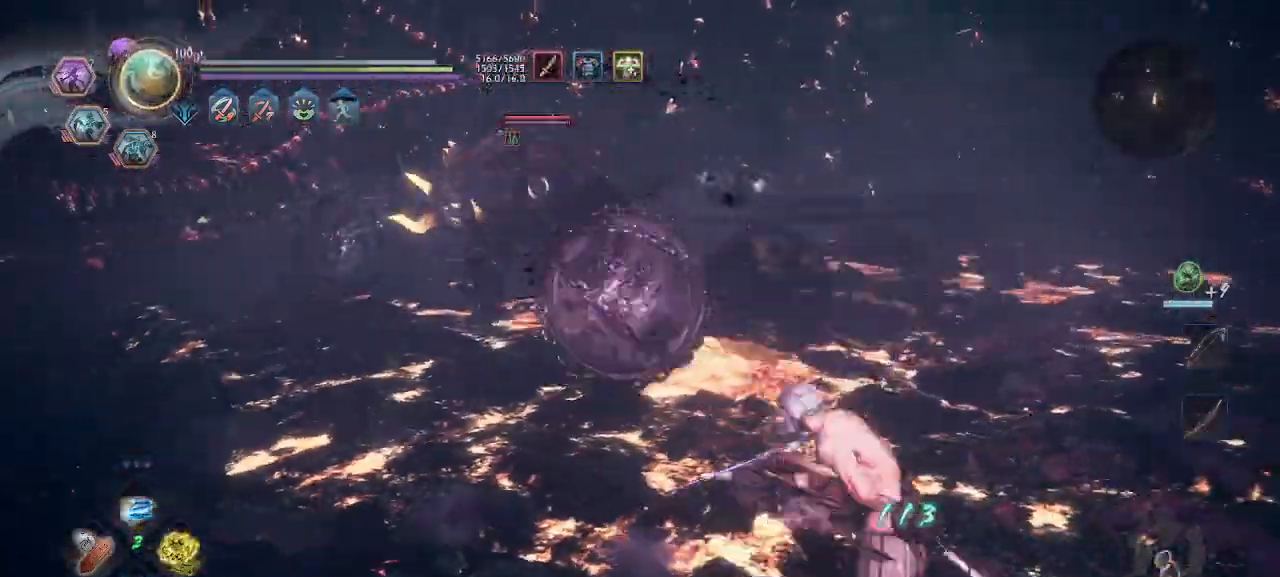
{"buttons": ["CROSS"], "left_stick": "up-right", "events": [[266, "R1", "down"], [300, "TRIANGLE", "down"], [366, "TRIANGLE", "up"], [400, "R1", "up"], [466, "left_stick", "up-right"]]}
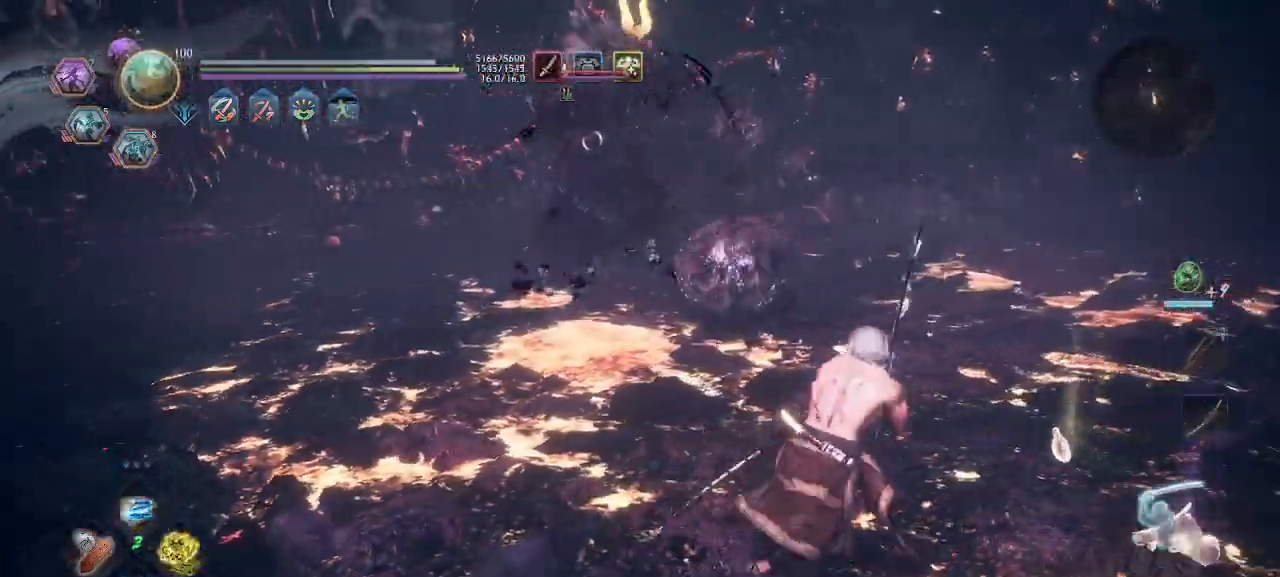
{"buttons": ["CROSS"], "left_stick": "up", "events": [[233, "left_stick", "up"]]}
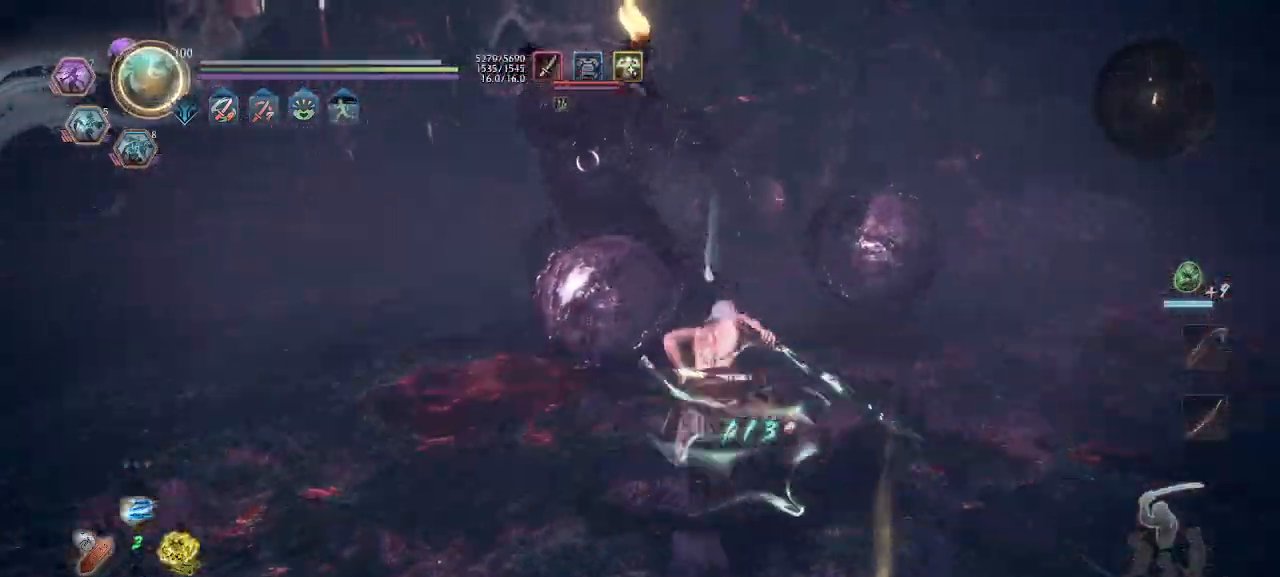
{"buttons": [], "left_stick": "center", "events": [[300, "SQUARE", "down"], [400, "SQUARE", "up"], [500, "CROSS", "up"], [500, "left_stick", "center"]]}